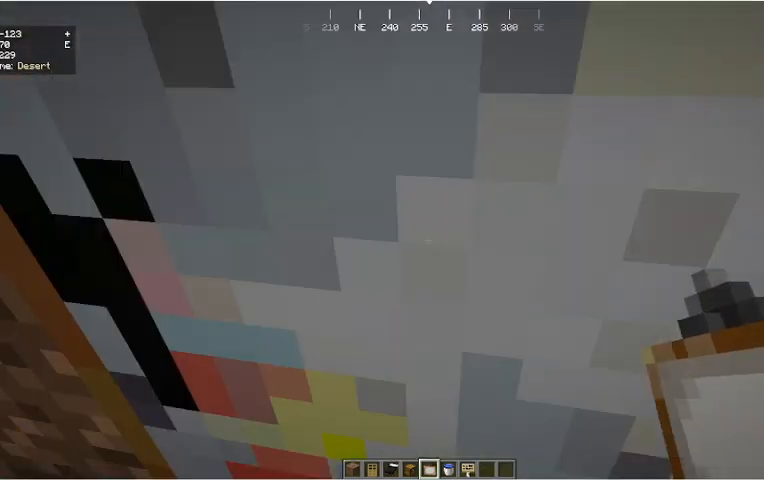
Gameplay with keyboard and mouse; each line is a JSON object with the keys and mouse buttons held at the frame after it. "events" lists presses ("down") and releases ("up") of "a", "d", "s", "w", "mouse_left" and "mouse_right" between this image and that frame as [ms after this image, input, new state], when the widget could be followed in between. "mouse_left", "mouse_right" = the "left", "right" buttons of the "mouse" list. No other keys are recorded. Fast repeated clicks can show as one long hold. Mouse movement is not recorded.
{"keys": ["s"], "mouse": [], "events": [[267, "a", "up"], [300, "s", "down"]]}
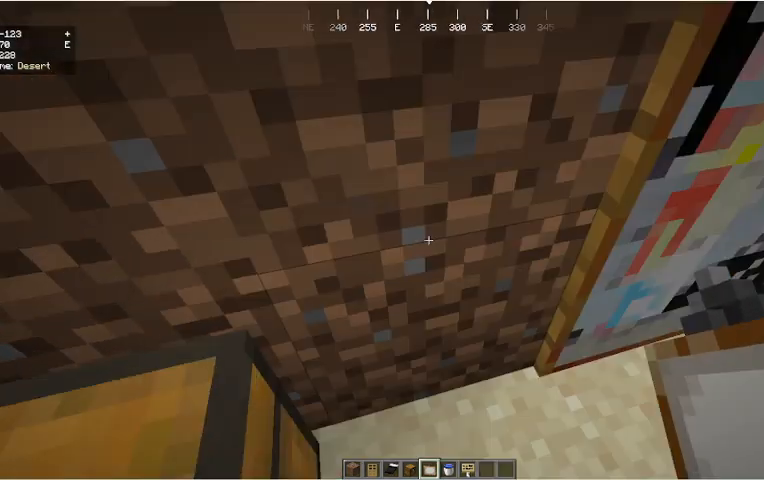
{"keys": [], "mouse": ["right"], "events": [[167, "s", "up"], [400, "mouse_right", "down"]]}
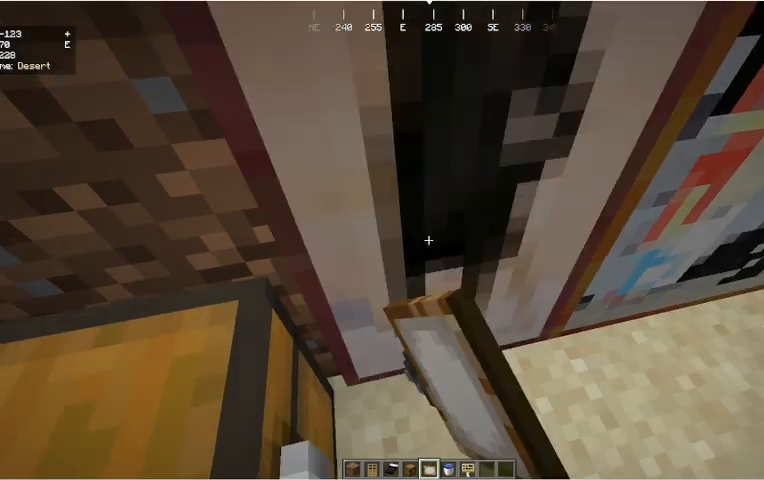
{"keys": [], "mouse": [], "events": [[133, "mouse_right", "up"]]}
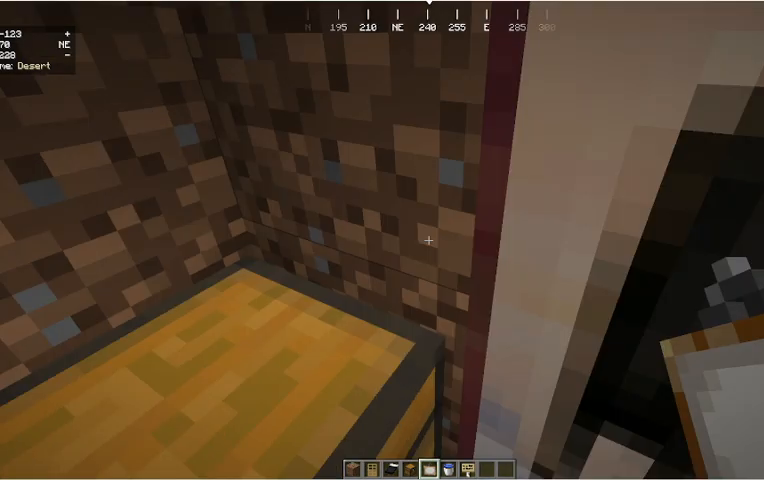
{"keys": [], "mouse": [], "events": []}
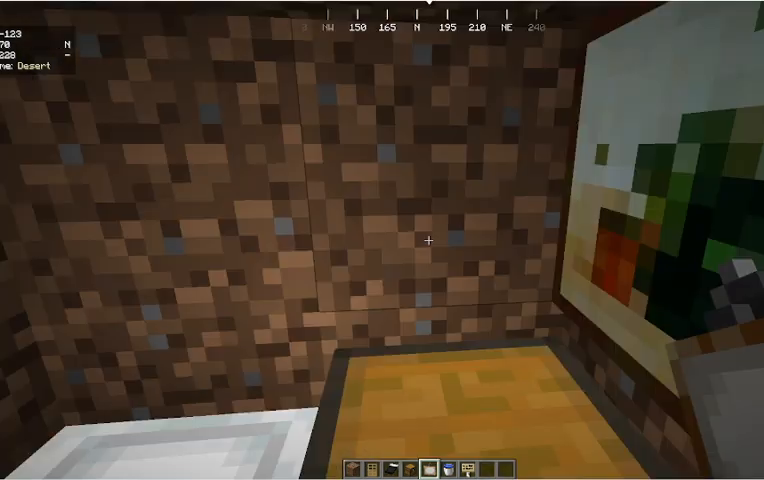
{"keys": [], "mouse": ["right"], "events": [[133, "mouse_right", "down"], [267, "mouse_right", "up"], [400, "mouse_right", "down"]]}
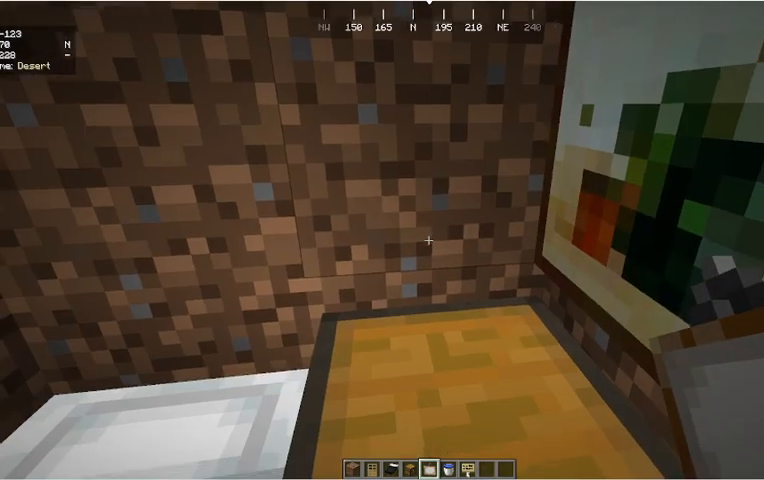
{"keys": [], "mouse": ["right"], "events": [[100, "mouse_right", "up"], [233, "mouse_right", "down"], [300, "mouse_right", "up"], [367, "mouse_right", "down"]]}
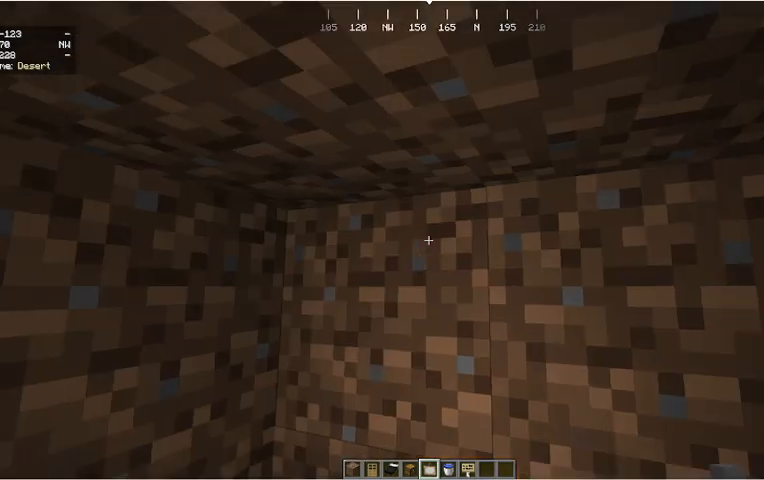
{"keys": [], "mouse": ["right"], "events": [[33, "mouse_right", "up"], [133, "mouse_right", "down"], [133, "s", "down"], [200, "mouse_right", "up"], [267, "mouse_right", "down"], [367, "s", "up"]]}
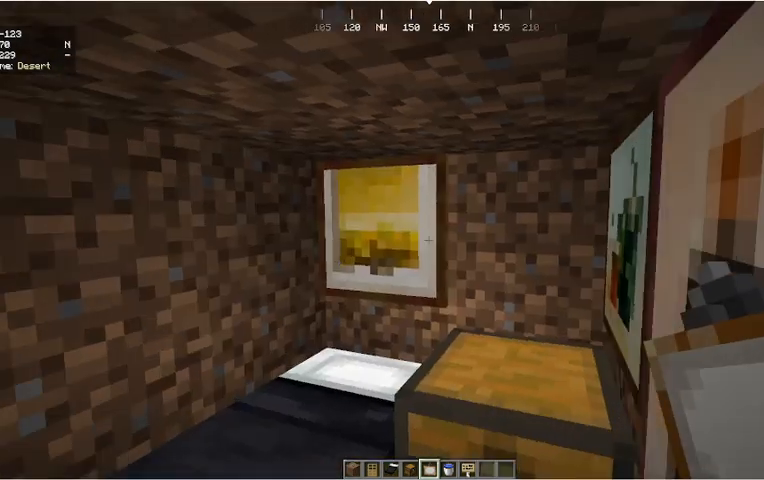
{"keys": [], "mouse": [], "events": [[200, "mouse_right", "up"], [233, "w", "down"], [467, "w", "up"]]}
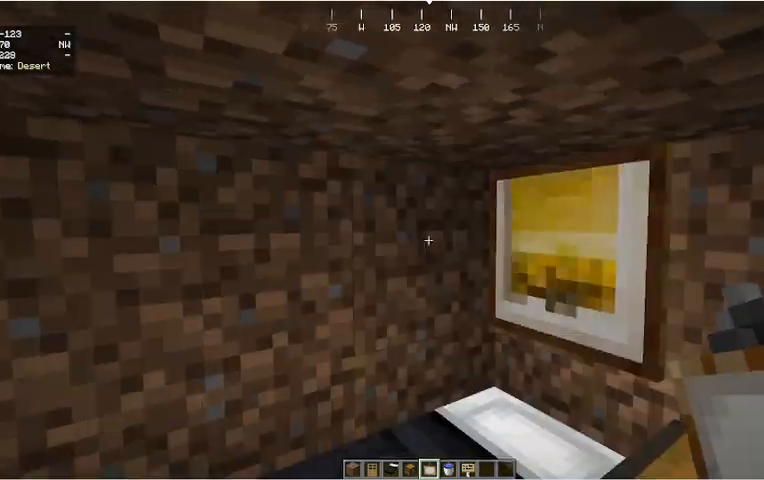
{"keys": [], "mouse": ["right"], "events": [[33, "mouse_right", "down"], [333, "mouse_right", "up"], [400, "mouse_right", "down"]]}
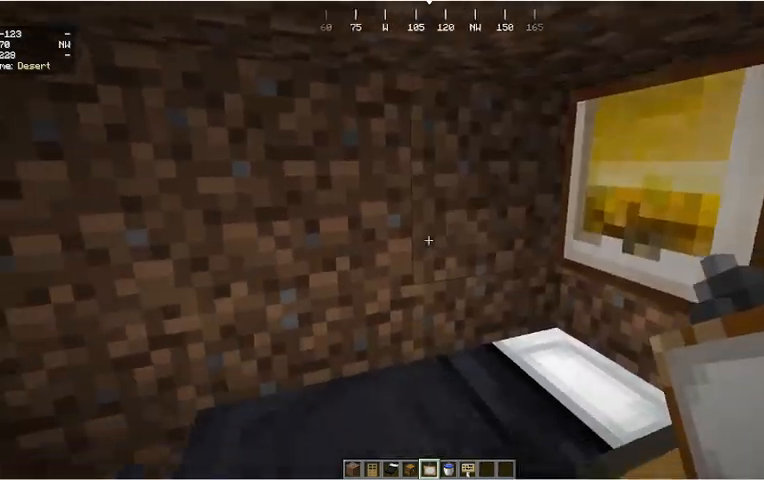
{"keys": ["a"], "mouse": ["right"], "events": [[67, "mouse_right", "up"], [133, "mouse_right", "down"], [500, "a", "down"]]}
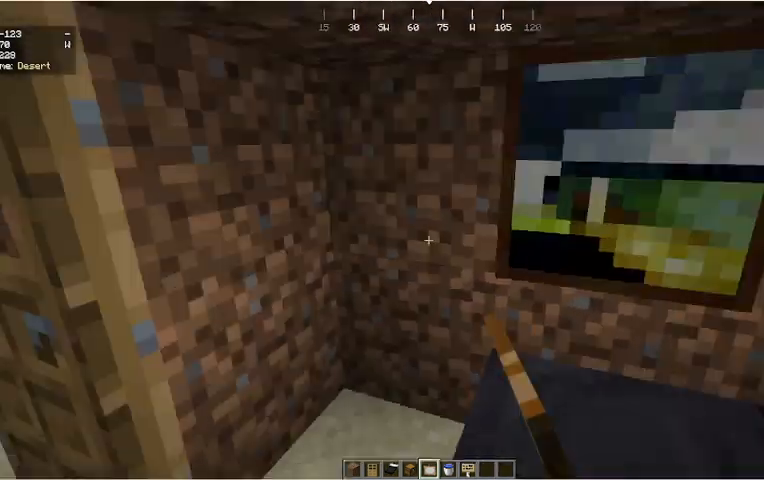
{"keys": [], "mouse": ["right"], "events": [[200, "a", "up"], [367, "mouse_right", "up"], [467, "mouse_right", "down"]]}
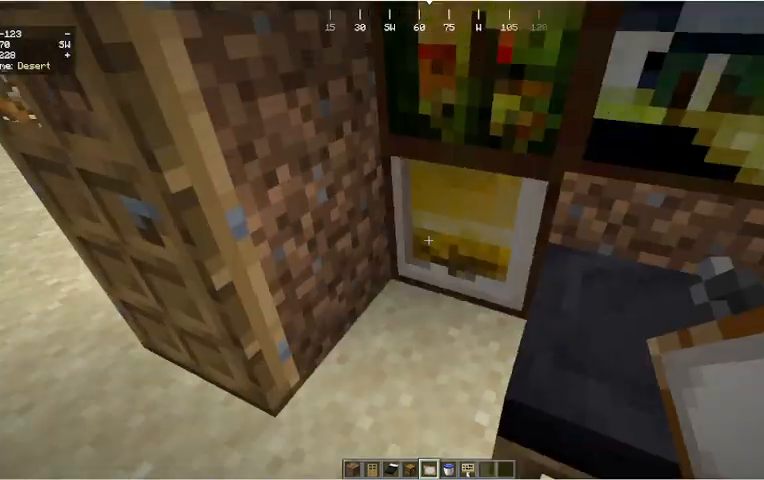
{"keys": [], "mouse": ["right"], "events": [[67, "mouse_right", "up"], [100, "mouse_right", "down"], [233, "mouse_right", "up"], [300, "mouse_right", "down"], [367, "mouse_right", "up"], [500, "mouse_right", "down"]]}
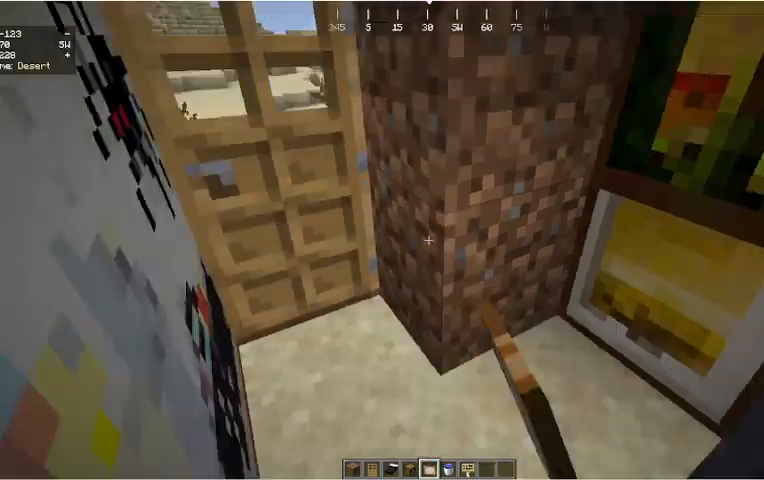
{"keys": [], "mouse": ["right"]}
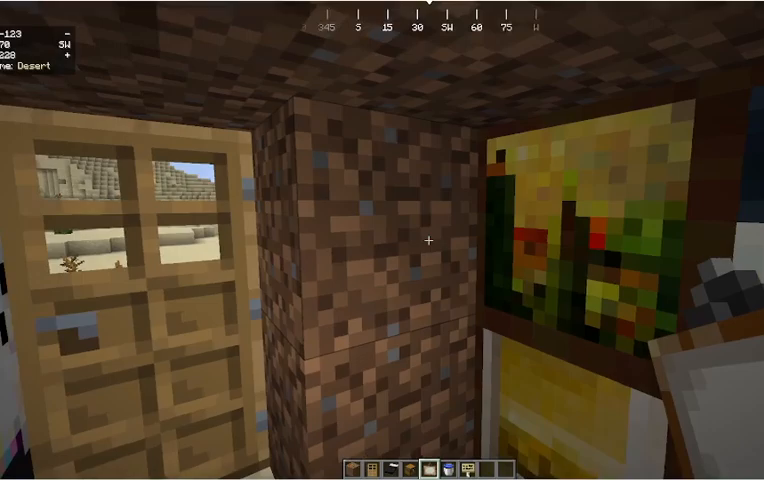
{"keys": [], "mouse": ["right"], "events": [[167, "a", "down"], [167, "w", "down"], [467, "a", "up"], [467, "w", "up"]]}
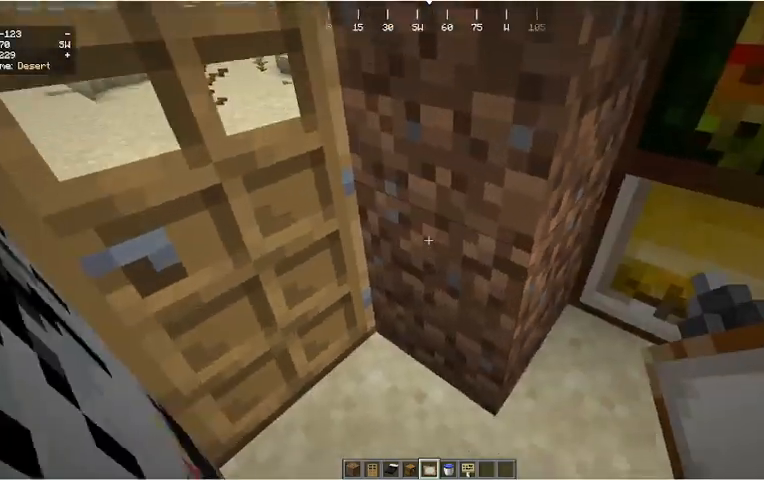
{"keys": ["a", "s"], "mouse": []}
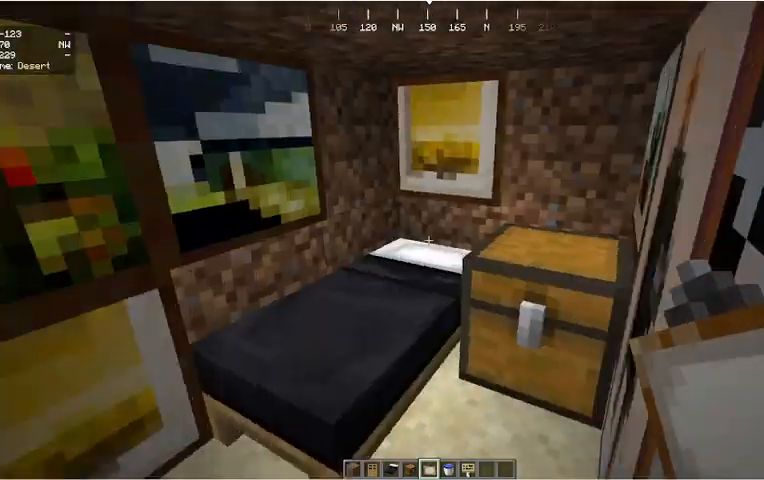
{"keys": ["a"], "mouse": [], "events": [[200, "a", "up"], [300, "s", "up"], [400, "a", "down"], [400, "w", "down"], [433, "w", "up"]]}
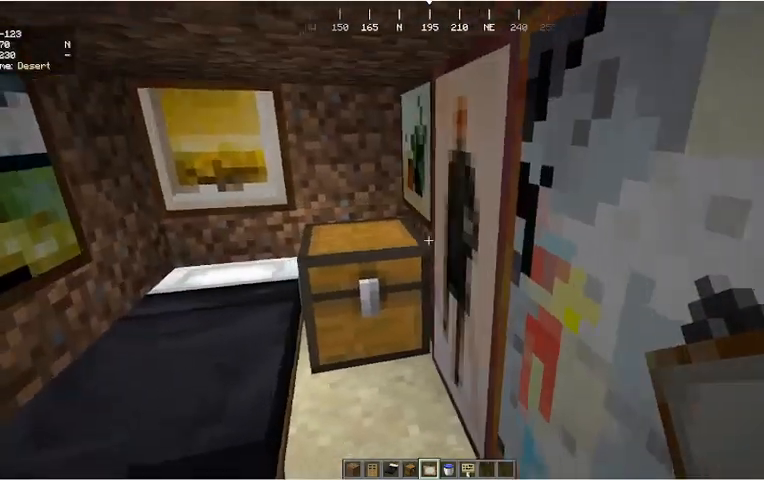
{"keys": ["s"], "mouse": [], "events": [[267, "s", "down"], [367, "a", "up"]]}